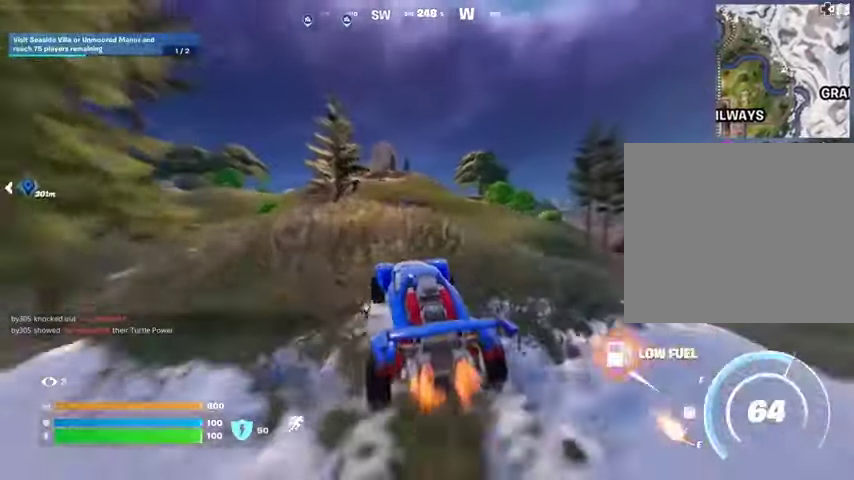
Gameplay with a controller (PlayStation layout); each line is a JSON object with the inputs held at the frame after it. "events" lists button and stick changes between this image and that frame as [ms after this image, input, new state], when the widget could be followed in between.
{"buttons": ["L3"], "left_stick": "up-right", "right_stick": "center", "events": [[233, "left_stick", "up-right"]]}
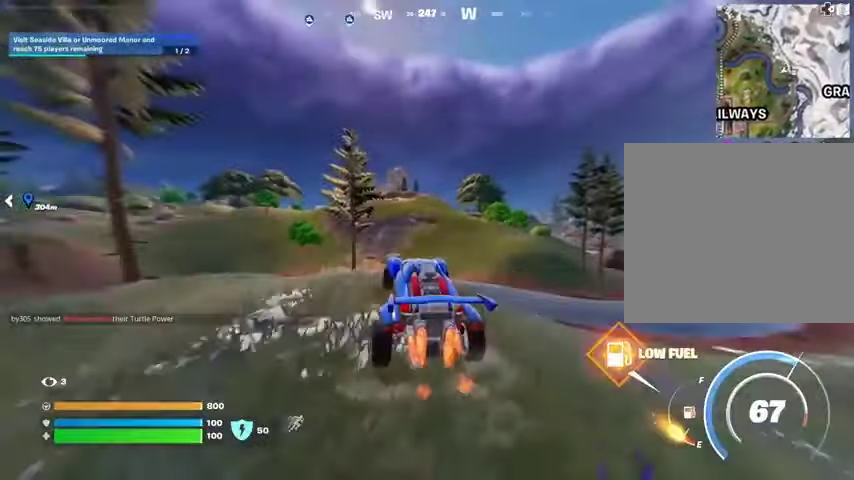
{"buttons": ["L3"], "left_stick": "up-right", "right_stick": "center", "events": []}
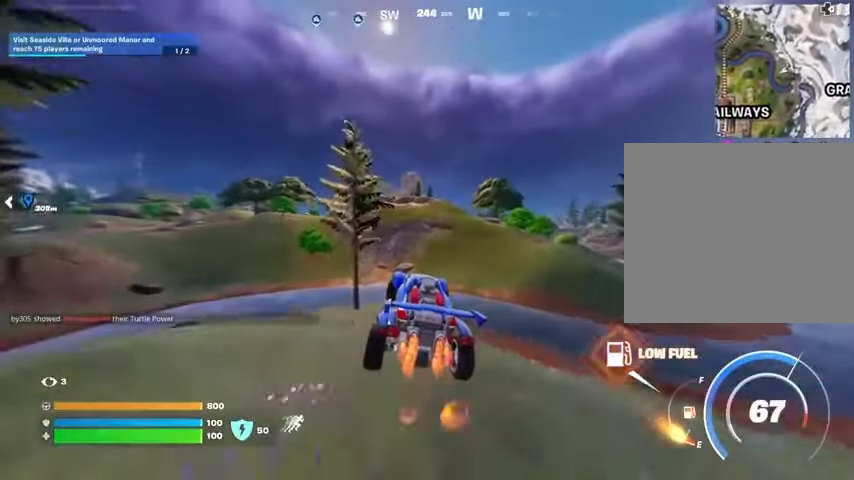
{"buttons": ["L3"], "left_stick": "up-right", "right_stick": "center", "events": []}
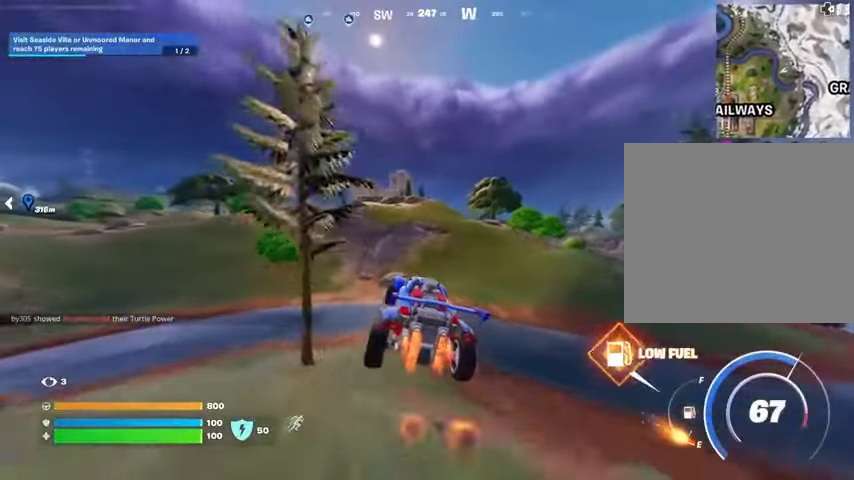
{"buttons": ["L3"], "left_stick": "up-right", "right_stick": "center", "events": []}
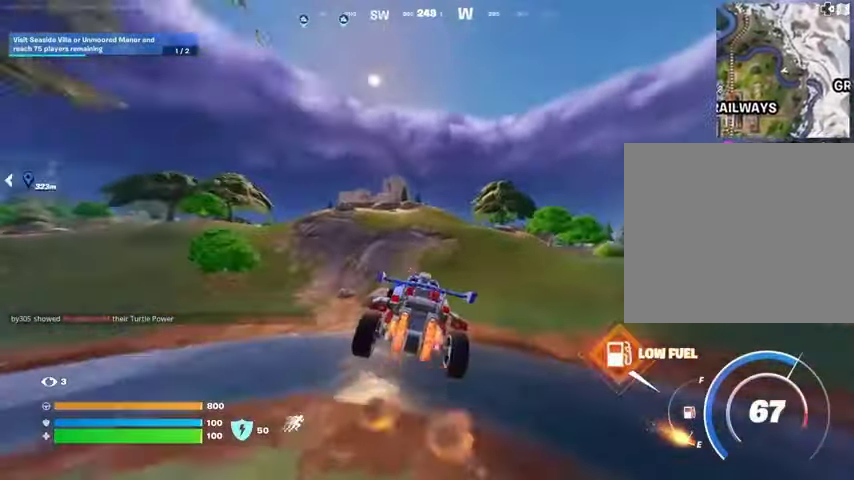
{"buttons": ["L3"], "left_stick": "up-right", "right_stick": "center", "events": [[200, "right_stick", "up-right"], [300, "right_stick", "center"]]}
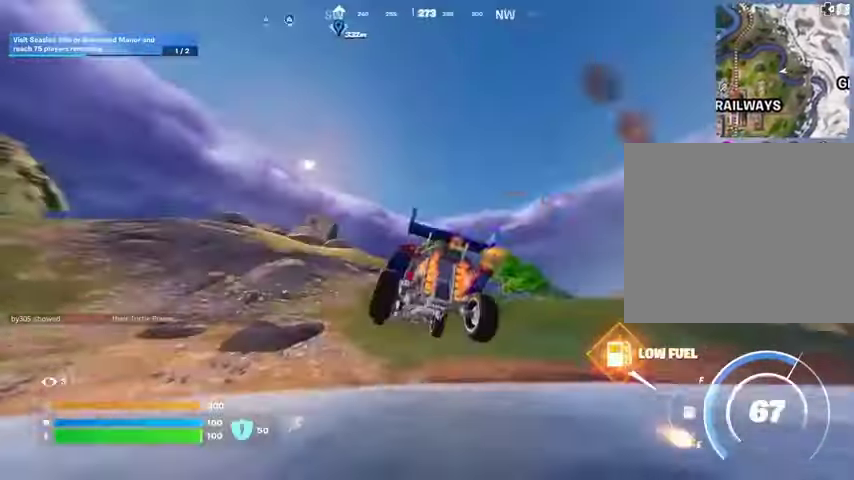
{"buttons": ["L3"], "left_stick": "up", "right_stick": "center", "events": [[400, "left_stick", "up"]]}
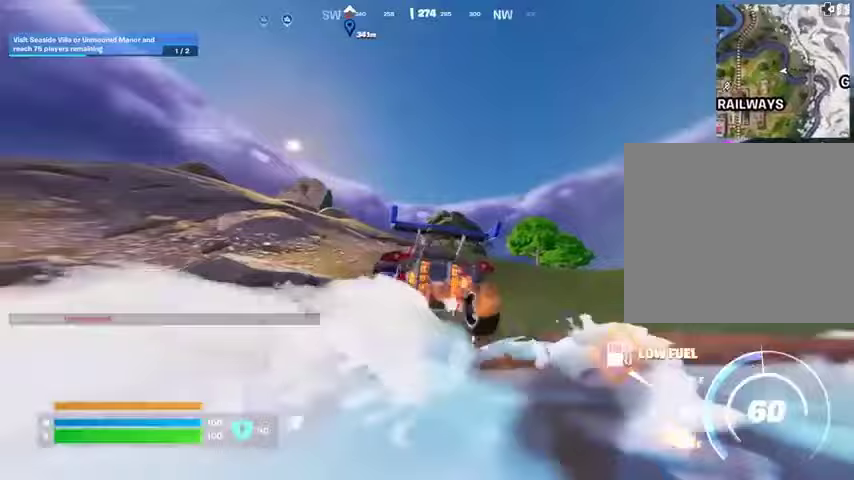
{"buttons": ["L3"], "left_stick": "up", "right_stick": "center", "events": []}
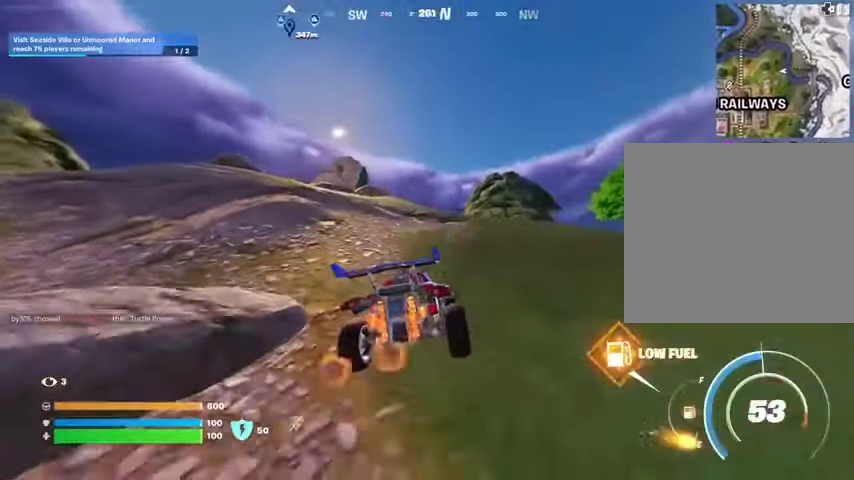
{"buttons": ["L3"], "left_stick": "up", "right_stick": "center", "events": []}
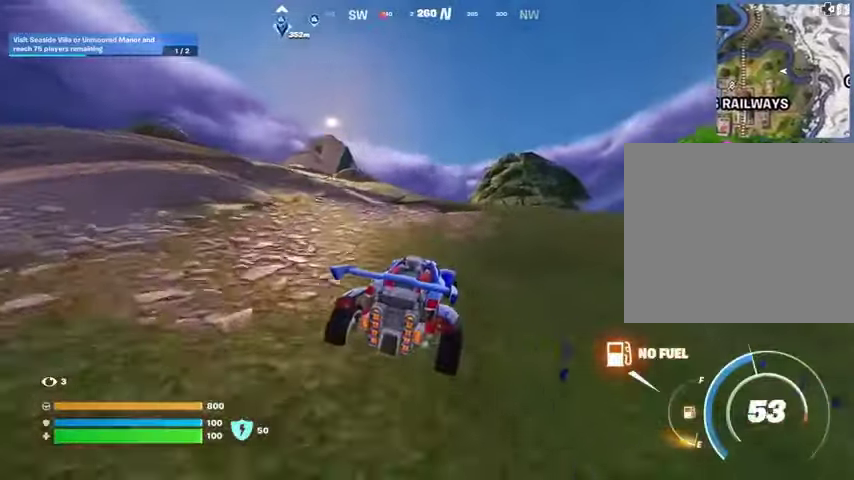
{"buttons": ["SQUARE"], "left_stick": "up-left", "right_stick": "center", "events": [[100, "L3", "up"], [100, "SQUARE", "down"], [467, "left_stick", "up-left"]]}
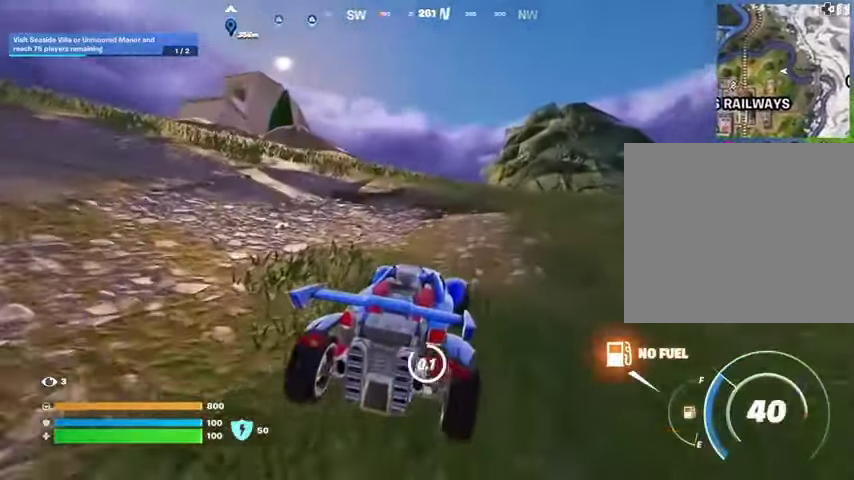
{"buttons": [], "left_stick": "up", "right_stick": "center", "events": [[233, "SQUARE", "up"], [267, "L3", "down"], [267, "left_stick", "up"], [367, "right_stick", "up-left"], [433, "L3", "up"], [467, "right_stick", "center"]]}
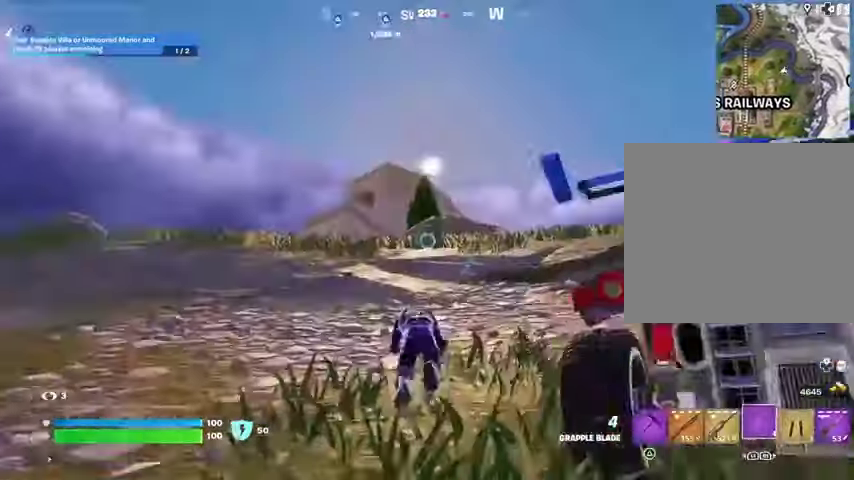
{"buttons": [], "left_stick": "up-right", "right_stick": "center", "events": [[233, "left_stick", "up-right"], [433, "right_stick", "up-left"], [500, "right_stick", "center"]]}
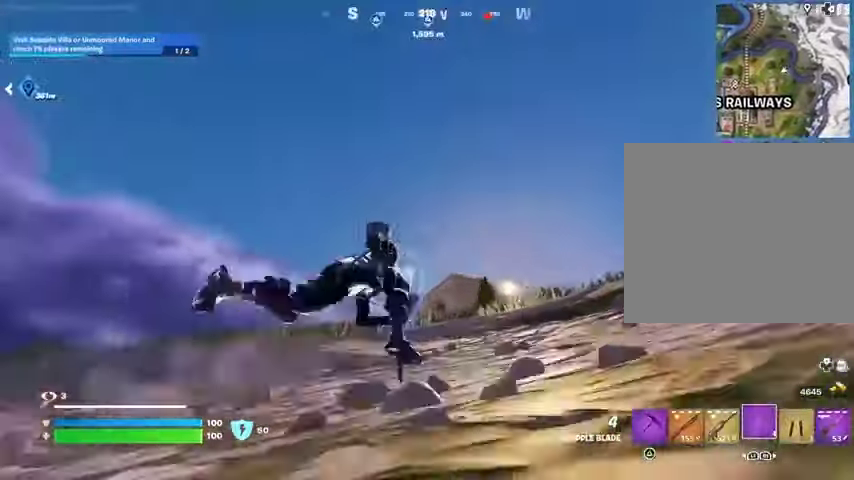
{"buttons": [], "left_stick": "up-right", "right_stick": "center", "events": [[133, "CROSS", "down"], [200, "CROSS", "up"]]}
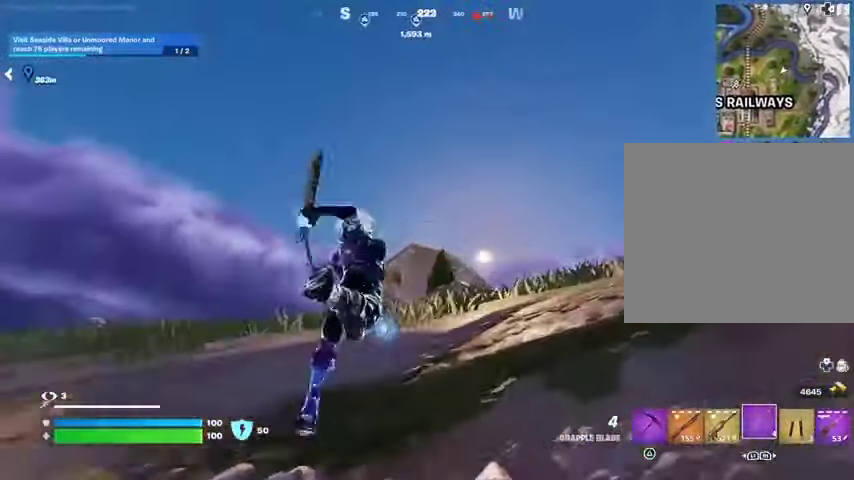
{"buttons": [], "left_stick": "up-right", "right_stick": "center", "events": []}
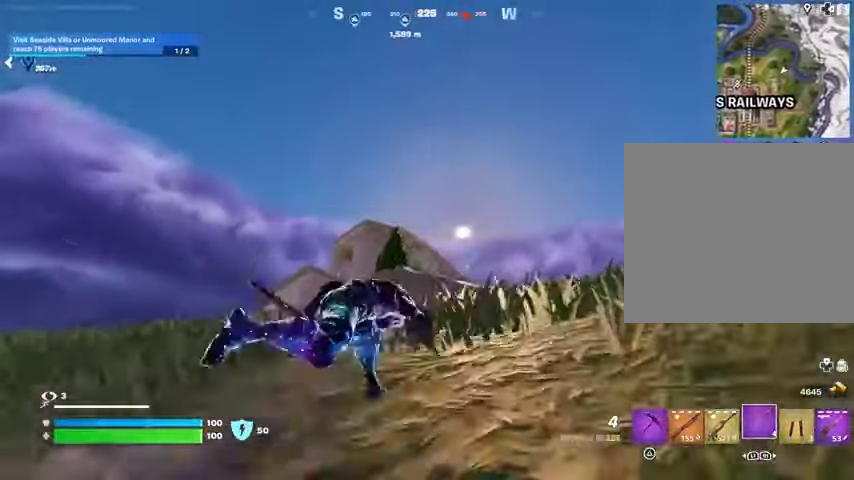
{"buttons": [], "left_stick": "up", "right_stick": "center", "events": [[400, "left_stick", "up"]]}
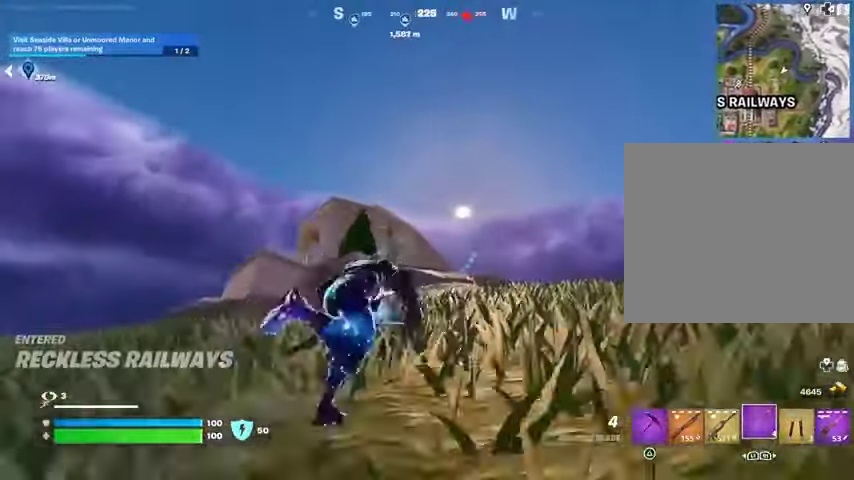
{"buttons": [], "left_stick": "up", "right_stick": "center", "events": []}
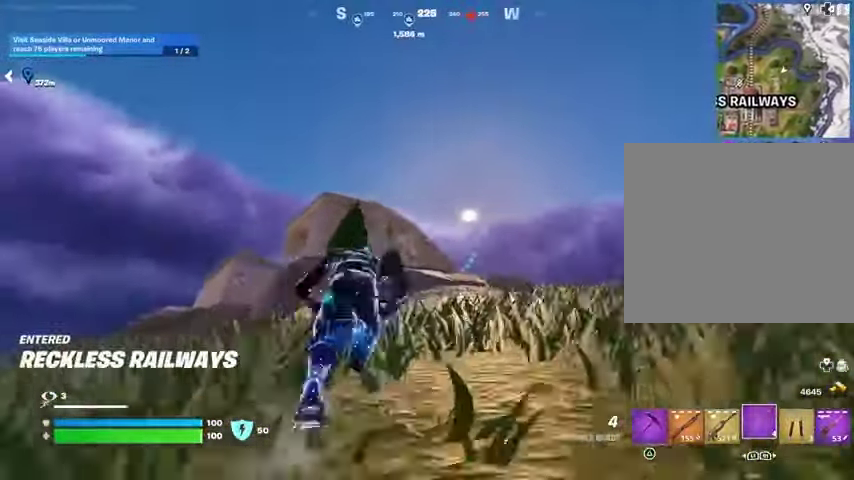
{"buttons": [], "left_stick": "up-right", "right_stick": "center", "events": [[100, "L2", "down"], [267, "L2", "up"], [400, "left_stick", "up-right"]]}
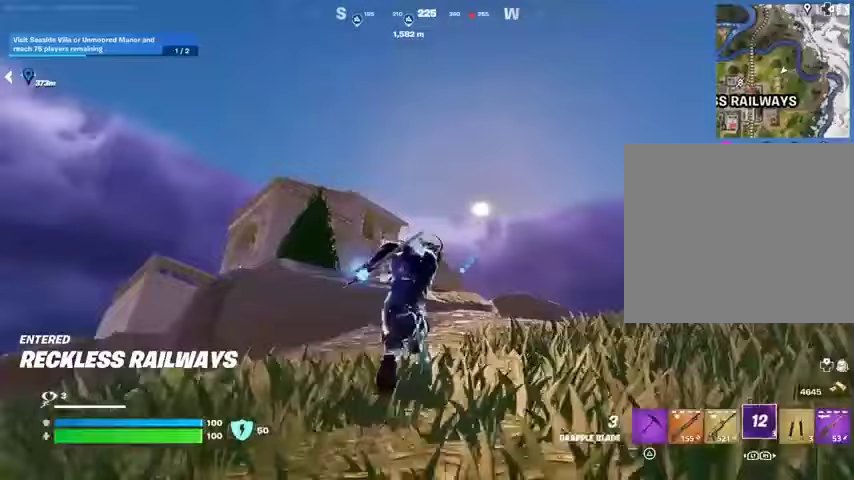
{"buttons": [], "left_stick": "up-right", "right_stick": "center", "events": [[167, "right_stick", "down"], [400, "right_stick", "up"], [500, "right_stick", "center"]]}
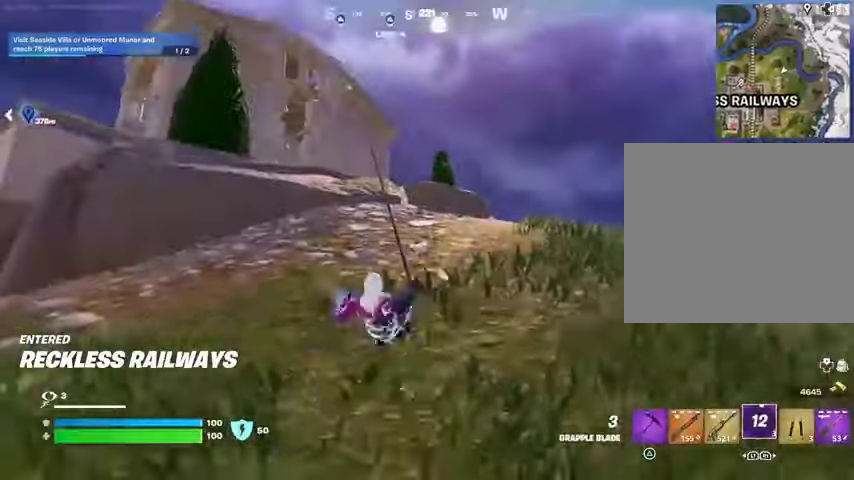
{"buttons": [], "left_stick": "up-right", "right_stick": "center", "events": []}
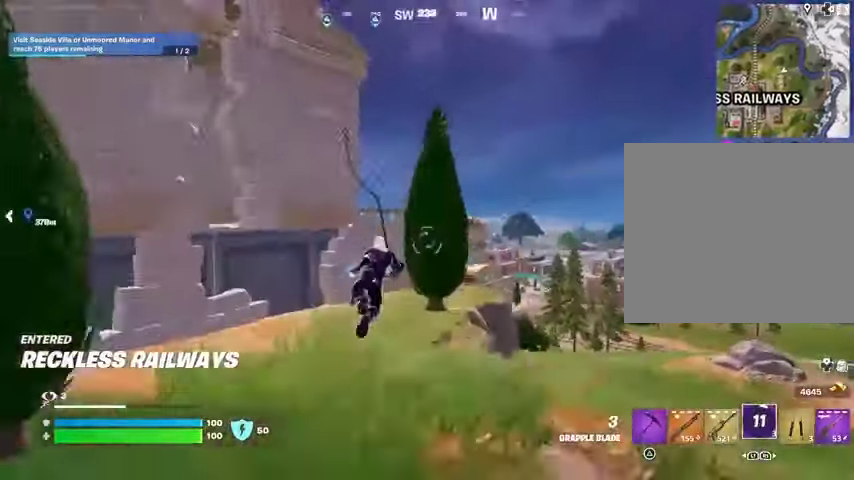
{"buttons": [], "left_stick": "up-right", "right_stick": "center", "events": []}
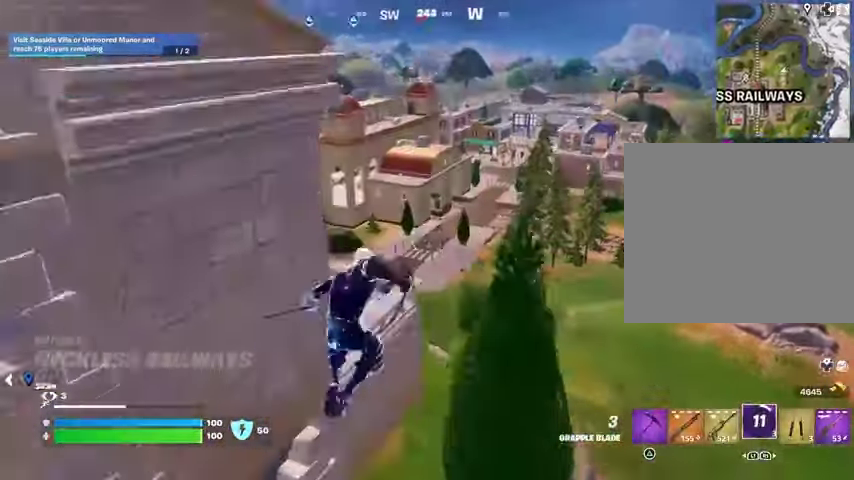
{"buttons": [], "left_stick": "up-right", "right_stick": "center", "events": []}
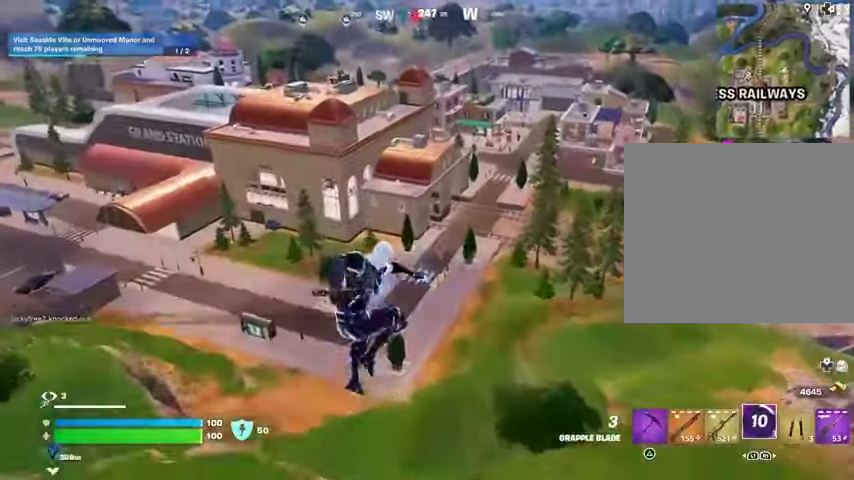
{"buttons": [], "left_stick": "center", "right_stick": "center", "events": [[500, "left_stick", "center"]]}
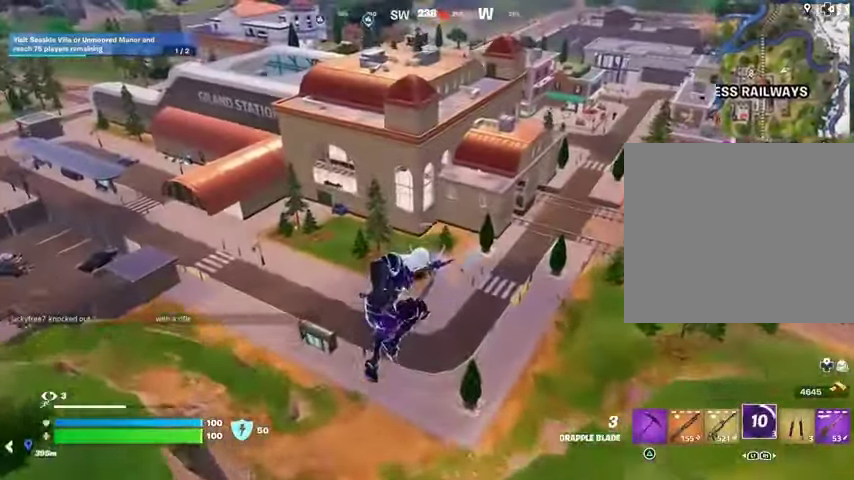
{"buttons": [], "left_stick": "up-left", "right_stick": "center", "events": [[433, "left_stick", "up-left"]]}
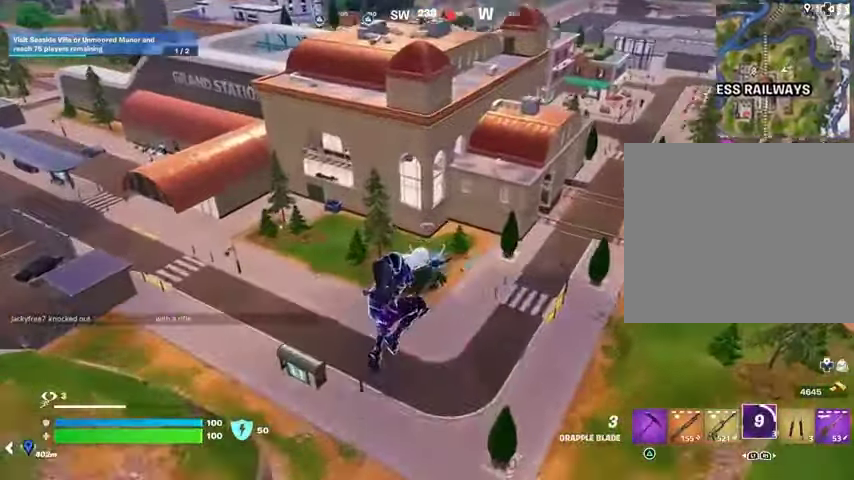
{"buttons": [], "left_stick": "up-left", "right_stick": "center", "events": [[33, "right_stick", "right"], [100, "R1", "down"], [167, "right_stick", "center"], [200, "R1", "up"]]}
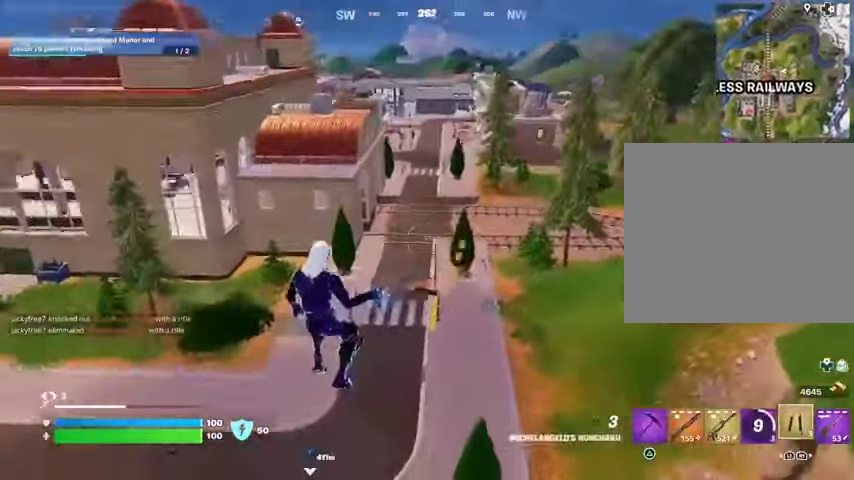
{"buttons": [], "left_stick": "up-left", "right_stick": "center", "events": [[200, "right_stick", "up"], [233, "L1", "down"], [233, "L2", "down"], [300, "L1", "up"], [367, "L2", "up"], [367, "right_stick", "center"]]}
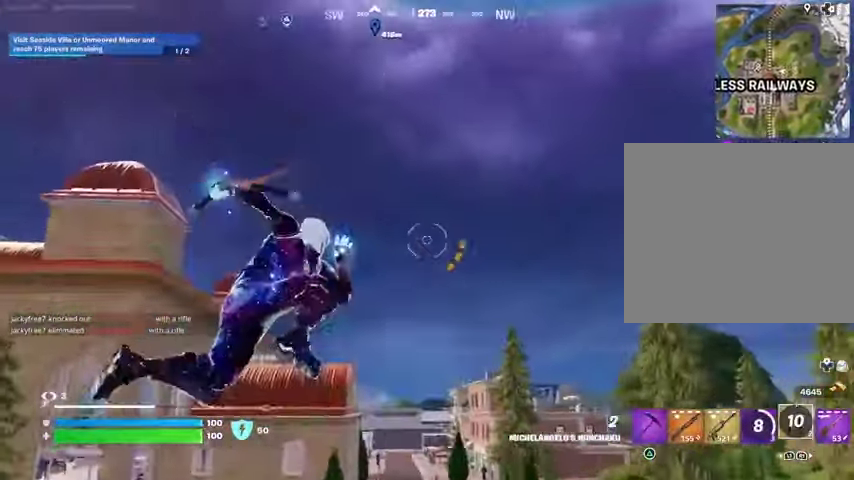
{"buttons": [], "left_stick": "up-left", "right_stick": "center", "events": [[267, "right_stick", "down"], [467, "right_stick", "center"]]}
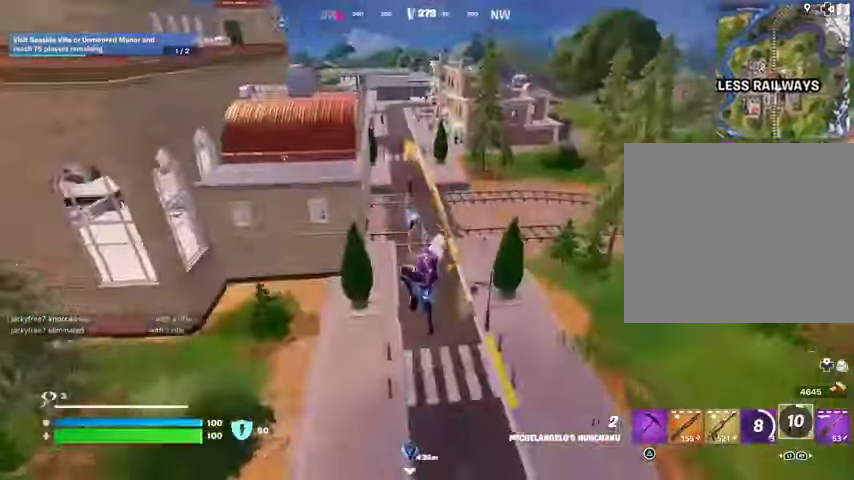
{"buttons": [], "left_stick": "down", "right_stick": "center", "events": [[433, "R1", "down"], [467, "left_stick", "down"], [500, "R1", "up"]]}
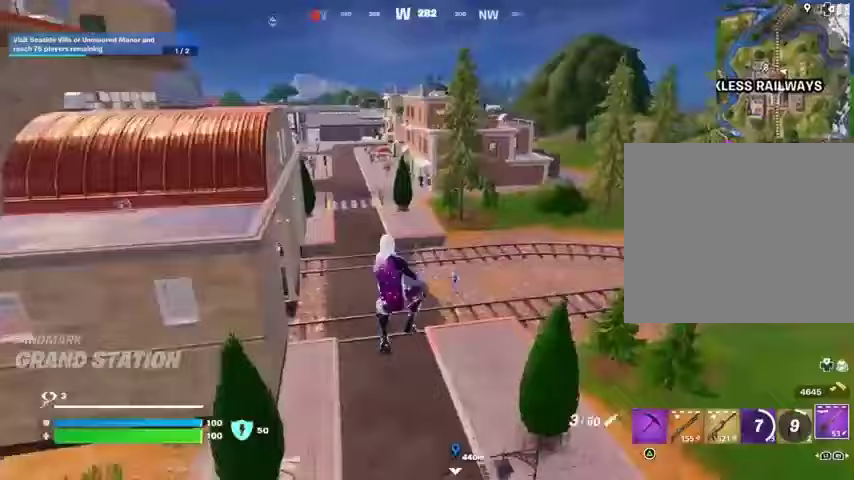
{"buttons": [], "left_stick": "down-right", "right_stick": "center", "events": [[367, "left_stick", "down-right"]]}
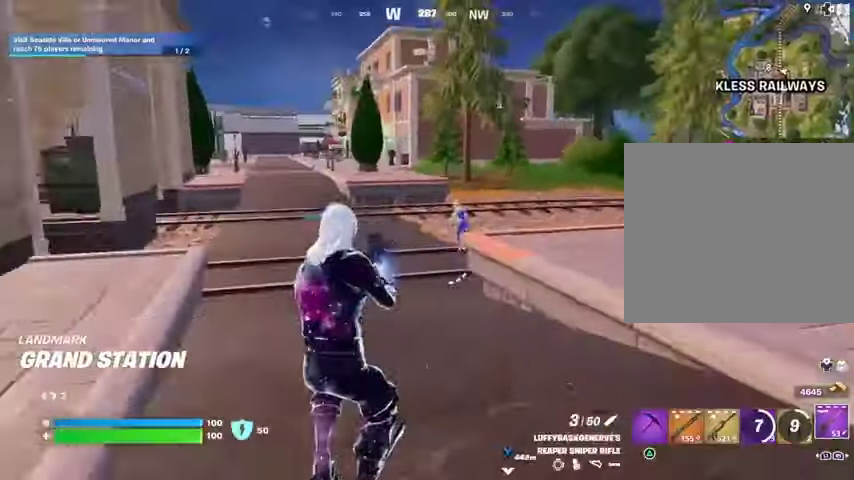
{"buttons": ["L1", "L2"], "left_stick": "left", "right_stick": "center", "events": [[67, "L1", "down"], [67, "L2", "down"], [100, "right_stick", "up"], [200, "left_stick", "down-left"], [300, "right_stick", "center"], [367, "right_stick", "down-left"], [433, "left_stick", "left"], [433, "right_stick", "center"]]}
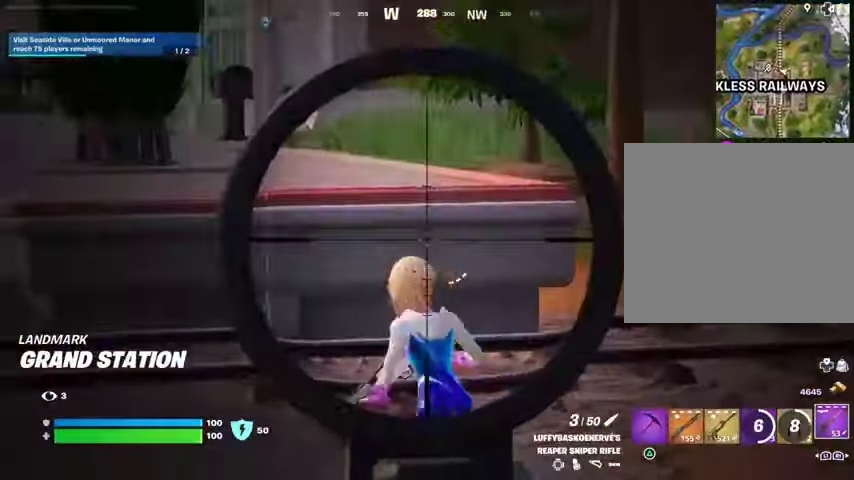
{"buttons": [], "left_stick": "up", "right_stick": "center", "events": [[67, "right_stick", "down-left"], [233, "R2", "down"], [233, "right_stick", "up-left"], [267, "L1", "up"], [267, "L2", "up"], [300, "L3", "down"], [300, "R2", "up"], [333, "right_stick", "down-left"], [367, "L3", "up"], [367, "left_stick", "up"], [400, "R1", "down"], [433, "right_stick", "center"], [500, "R1", "up"]]}